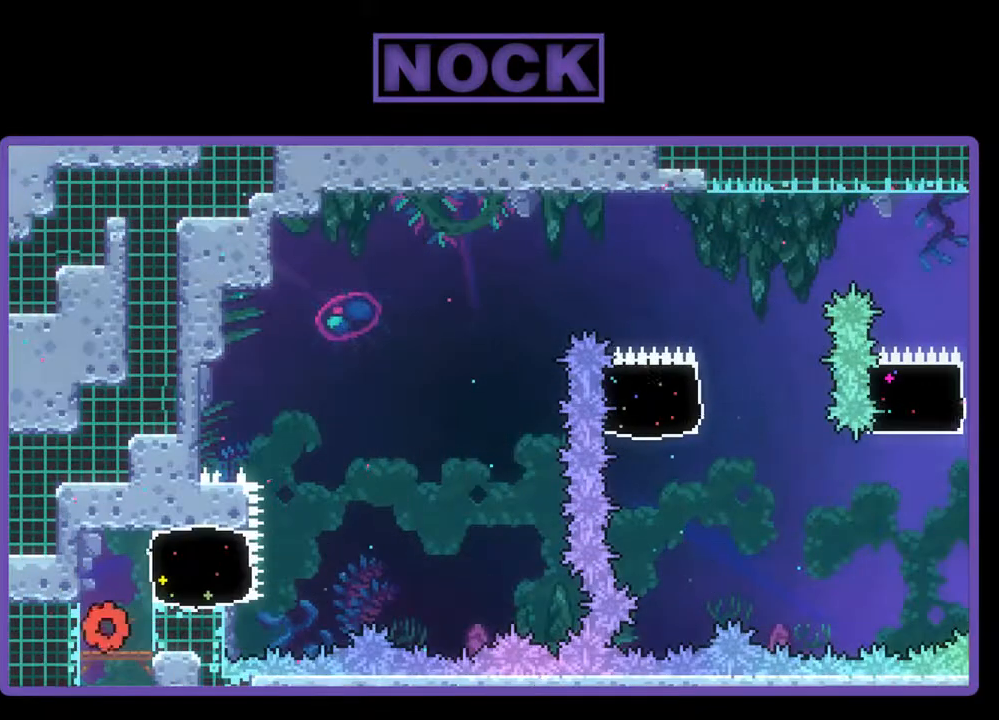
Gameplay with a controller (PlayStation layout); each line is a JSON object with the inputs held at the frame after it. "events" lists button and stick changes between this image and that frame as [ms after this image, input, new state], when the widget could be followed in between. Not read: left_stick right_stick.
{"buttons": ["R2"], "events": []}
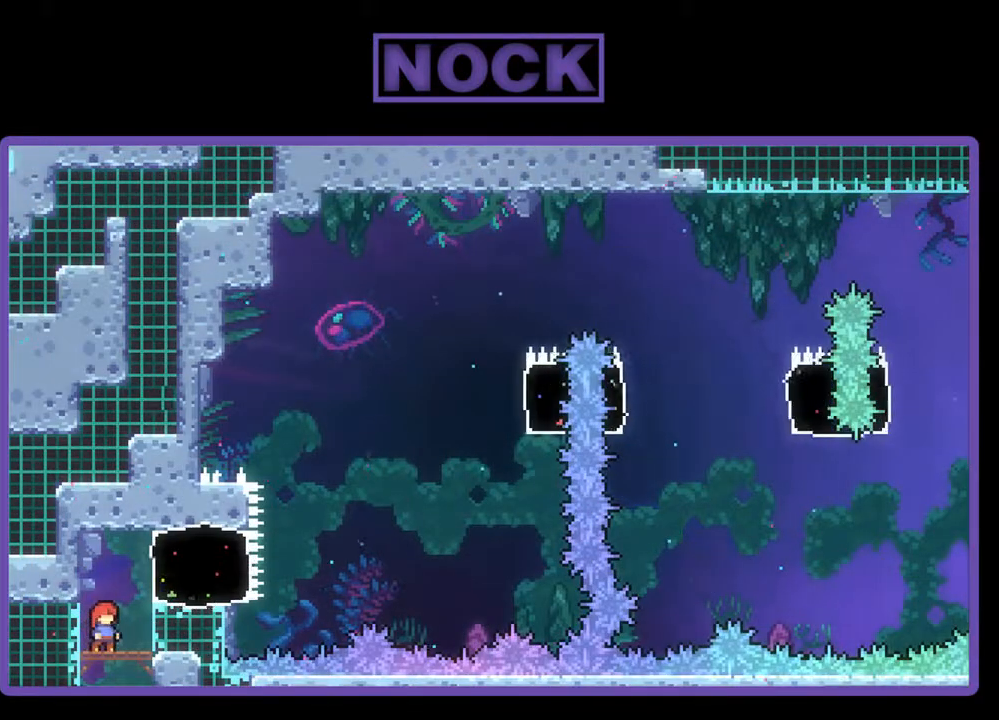
{"buttons": ["R2"], "events": []}
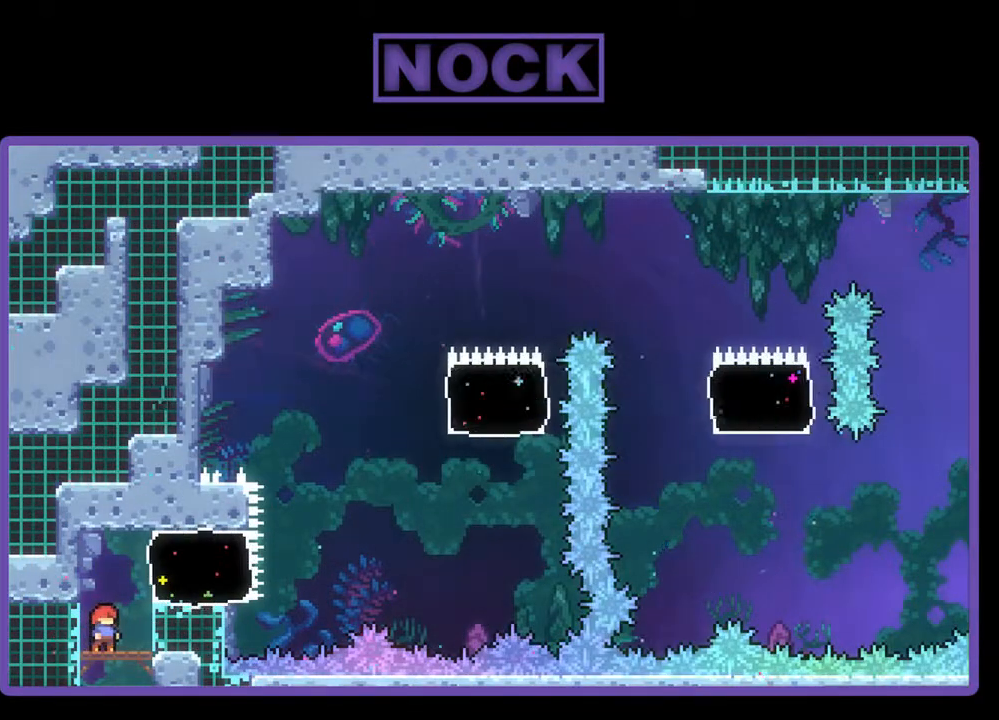
{"buttons": ["R2", "DPAD_RIGHT"], "events": [[33, "CROSS", "down"], [133, "DPAD_RIGHT", "down"], [167, "CROSS", "up"], [300, "CIRCLE", "down"], [400, "CIRCLE", "up"]]}
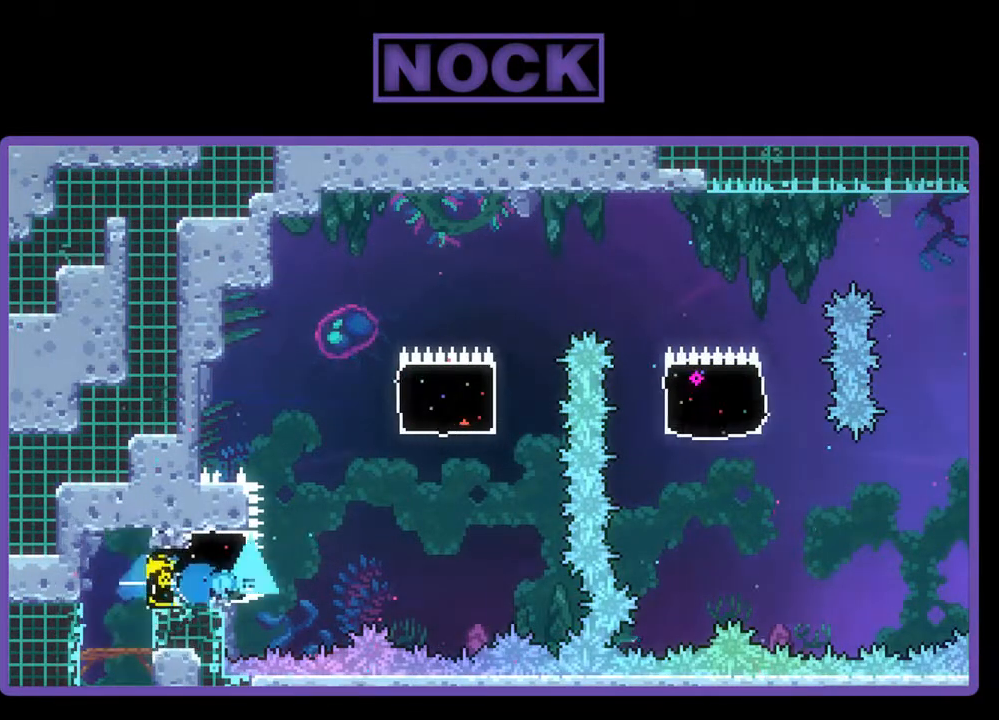
{"buttons": ["CIRCLE", "R2", "DPAD_UP"], "events": [[167, "DPAD_UP", "down"], [267, "CROSS", "down"], [267, "DPAD_RIGHT", "up"], [433, "CROSS", "up"], [467, "CIRCLE", "down"]]}
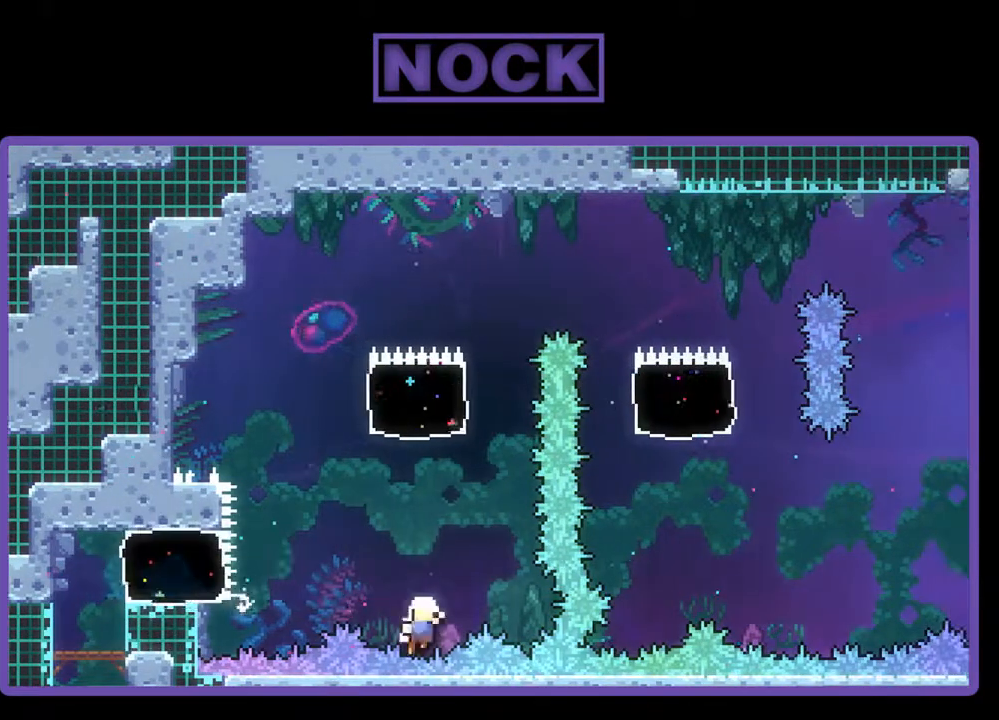
{"buttons": [], "events": [[233, "CIRCLE", "up"], [233, "DPAD_UP", "up"], [233, "R2", "up"]]}
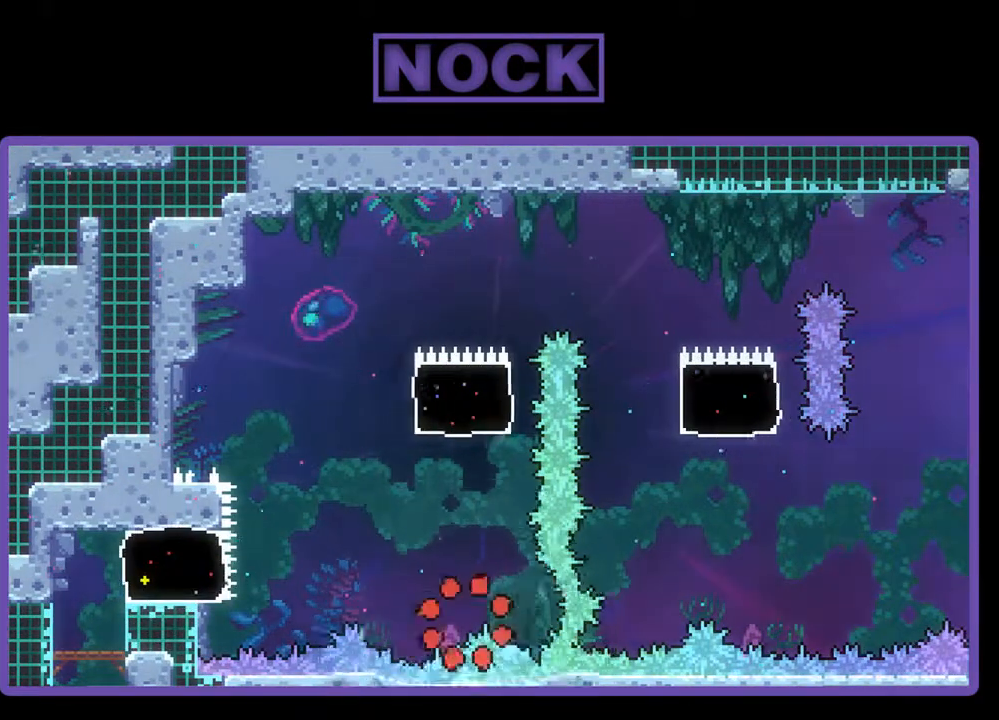
{"buttons": [], "events": []}
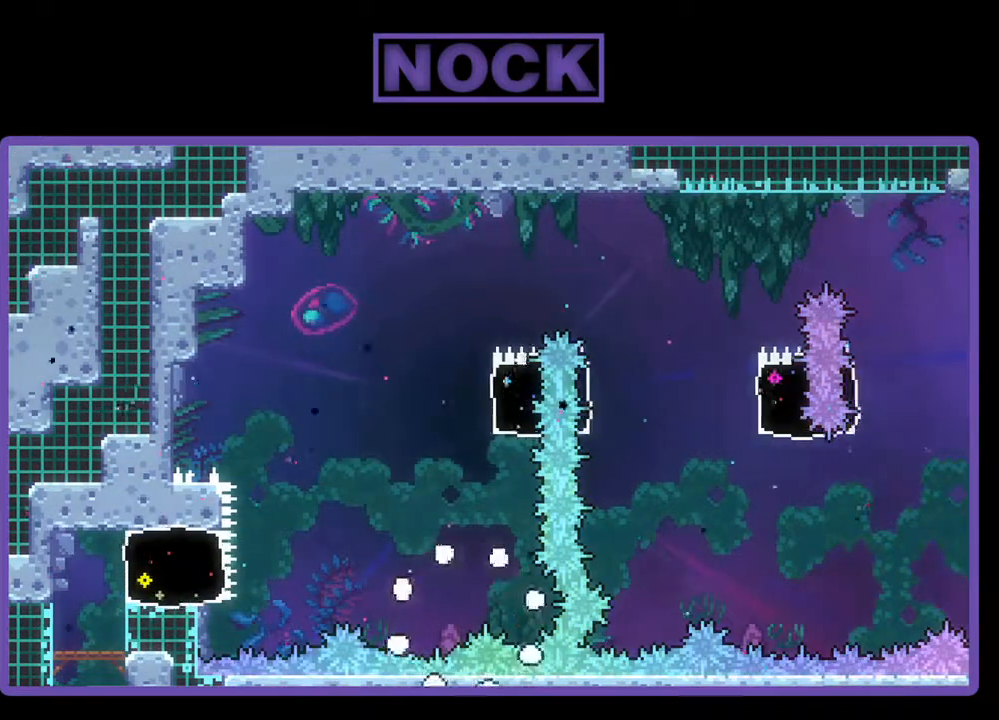
{"buttons": [], "events": []}
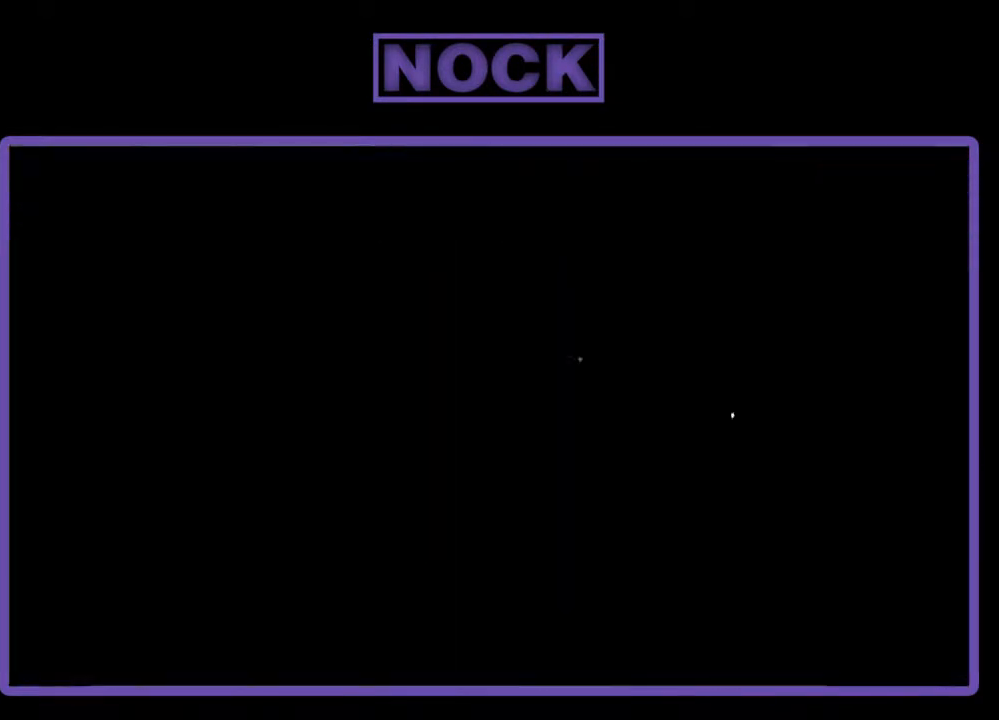
{"buttons": ["R2"], "events": [[300, "R2", "down"]]}
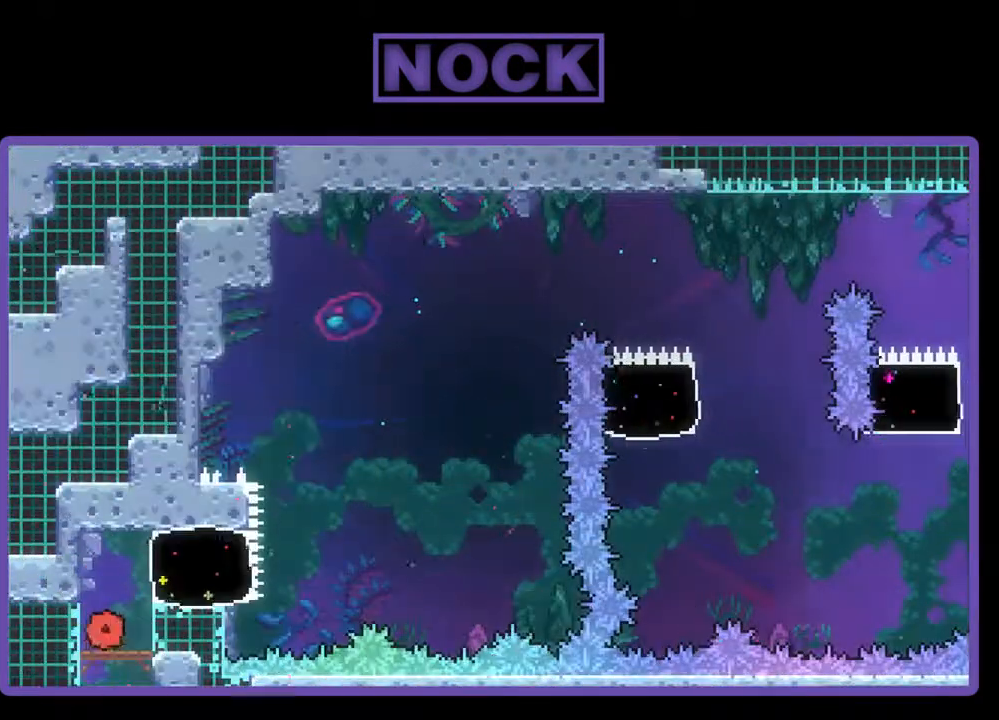
{"buttons": ["R2"], "events": [[200, "DPAD_RIGHT", "down"], [333, "DPAD_RIGHT", "up"]]}
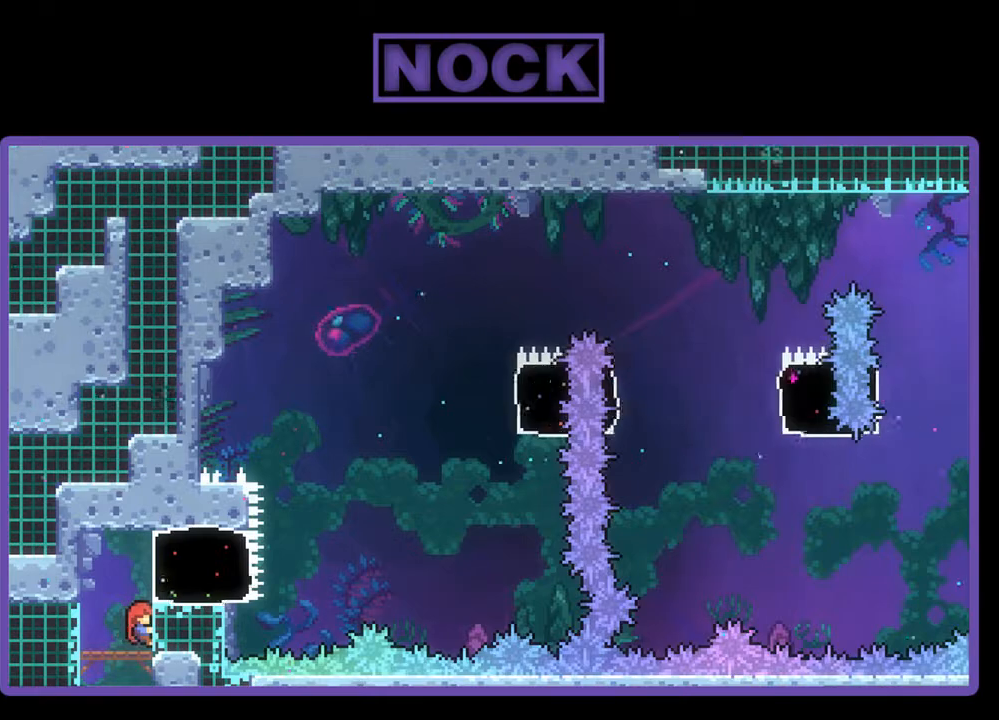
{"buttons": ["R2"], "events": []}
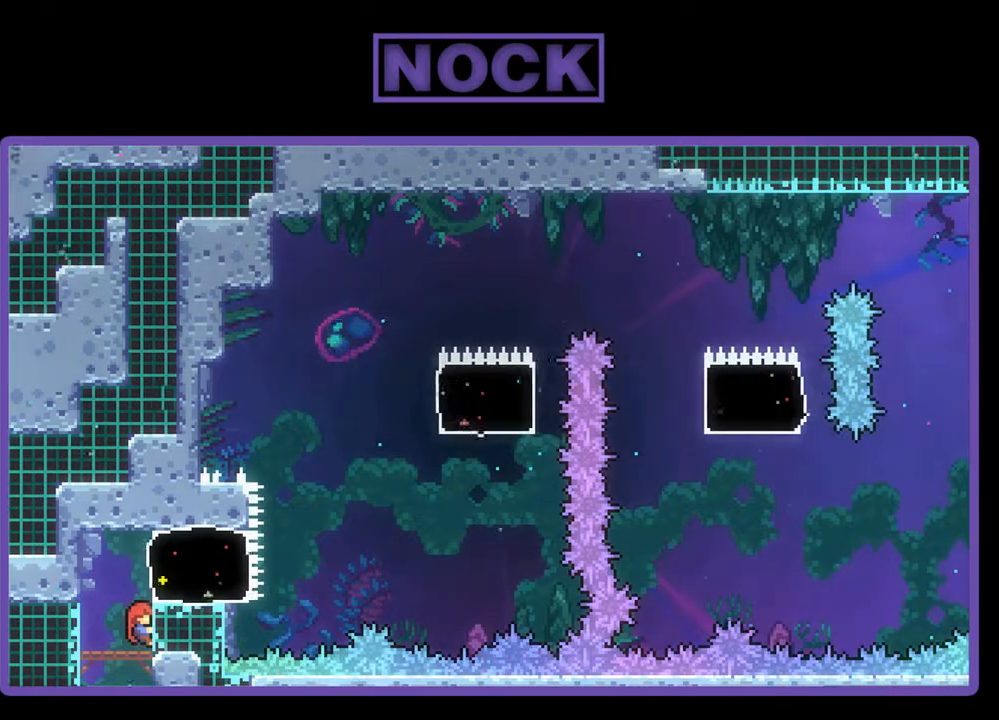
{"buttons": ["R2", "DPAD_RIGHT"], "events": [[67, "CROSS", "down"], [333, "CROSS", "up"], [467, "DPAD_RIGHT", "down"]]}
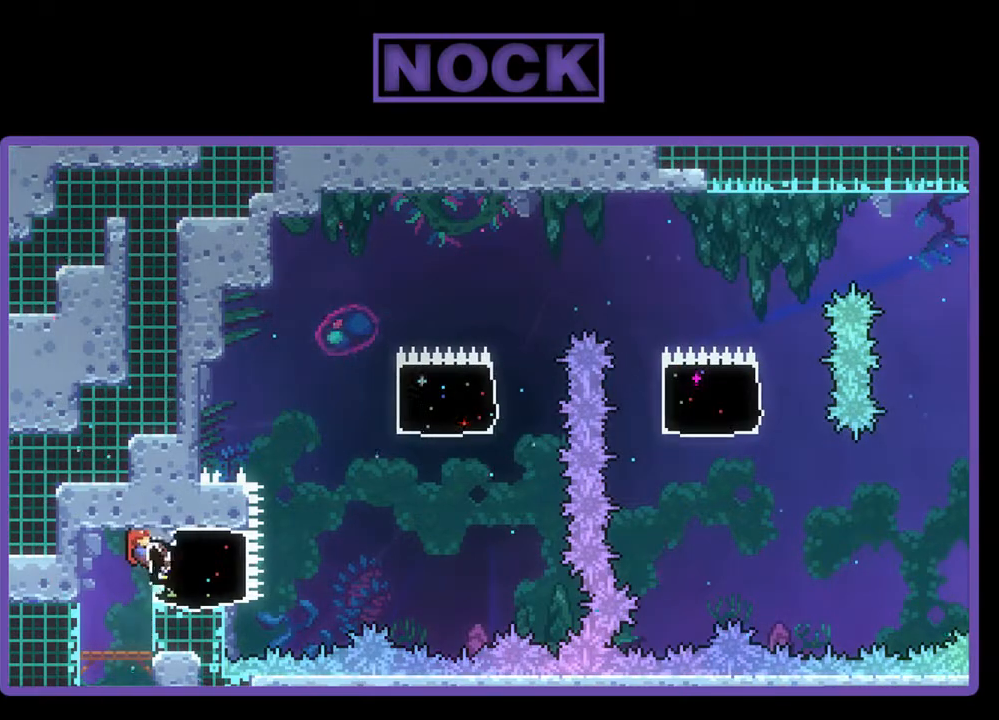
{"buttons": ["CROSS", "R2", "DPAD_RIGHT"], "events": [[100, "CIRCLE", "down"], [367, "CIRCLE", "up"], [467, "CROSS", "down"]]}
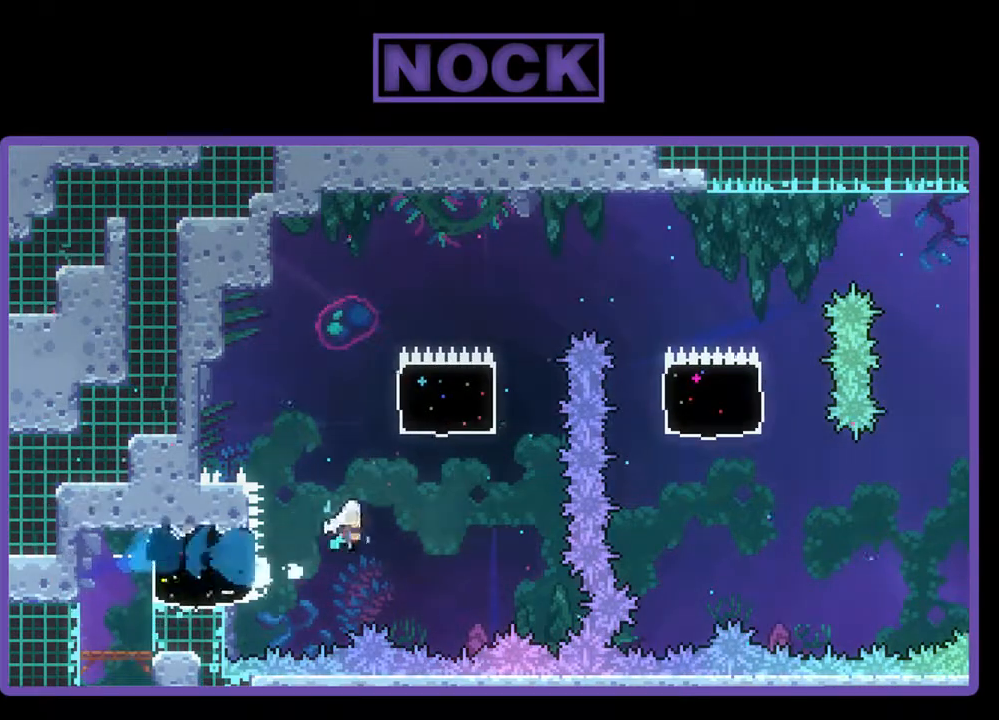
{"buttons": ["CIRCLE", "R2", "DPAD_UP", "DPAD_LEFT"], "events": [[33, "DPAD_UP", "down"], [200, "CROSS", "up"], [233, "DPAD_RIGHT", "up"], [267, "CIRCLE", "down"], [367, "DPAD_LEFT", "down"]]}
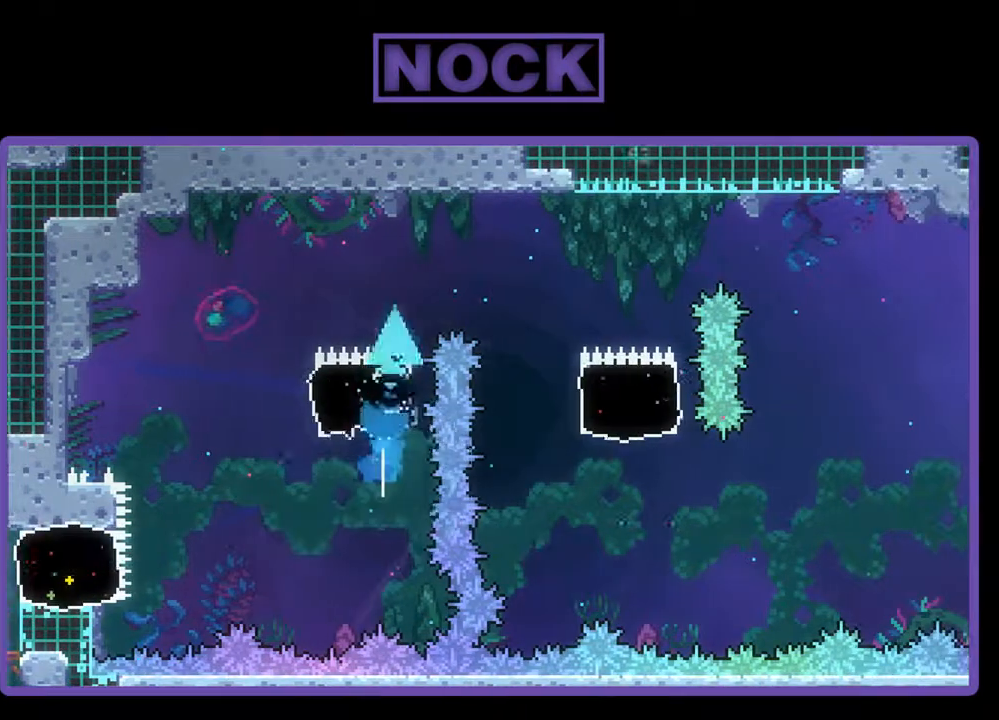
{"buttons": ["R2", "DPAD_RIGHT"], "events": [[67, "CIRCLE", "up"], [167, "DPAD_LEFT", "up"], [300, "DPAD_LEFT", "down"], [433, "DPAD_LEFT", "up"], [467, "DPAD_RIGHT", "down"], [467, "DPAD_UP", "up"]]}
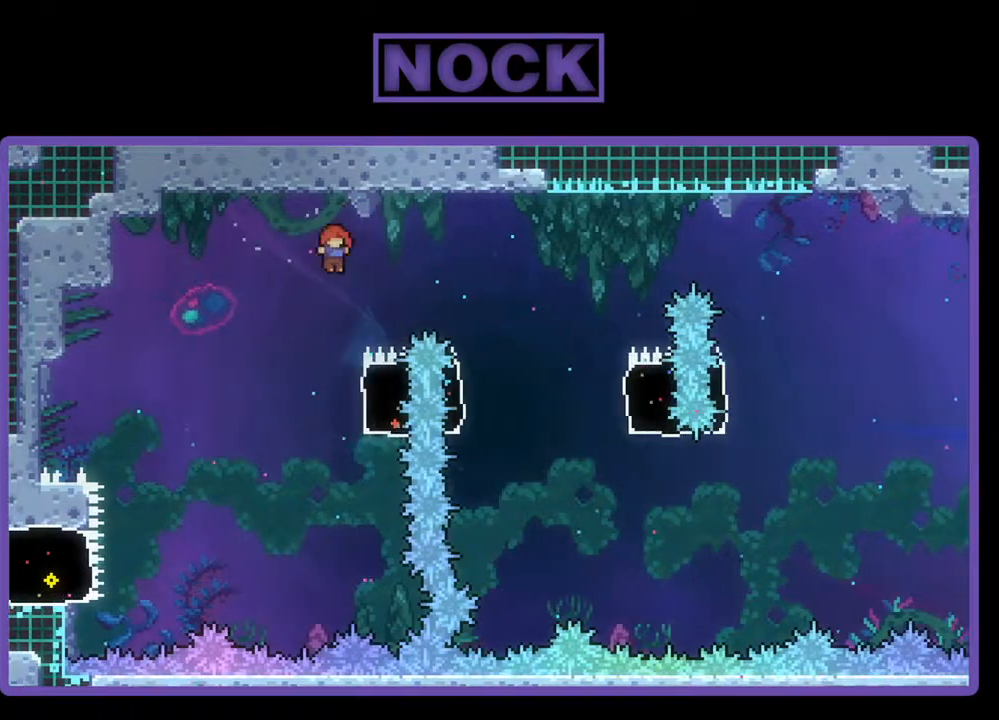
{"buttons": ["R2"], "events": [[100, "CIRCLE", "down"], [100, "DPAD_UP", "down"], [367, "CIRCLE", "up"], [433, "DPAD_RIGHT", "up"], [433, "DPAD_UP", "up"]]}
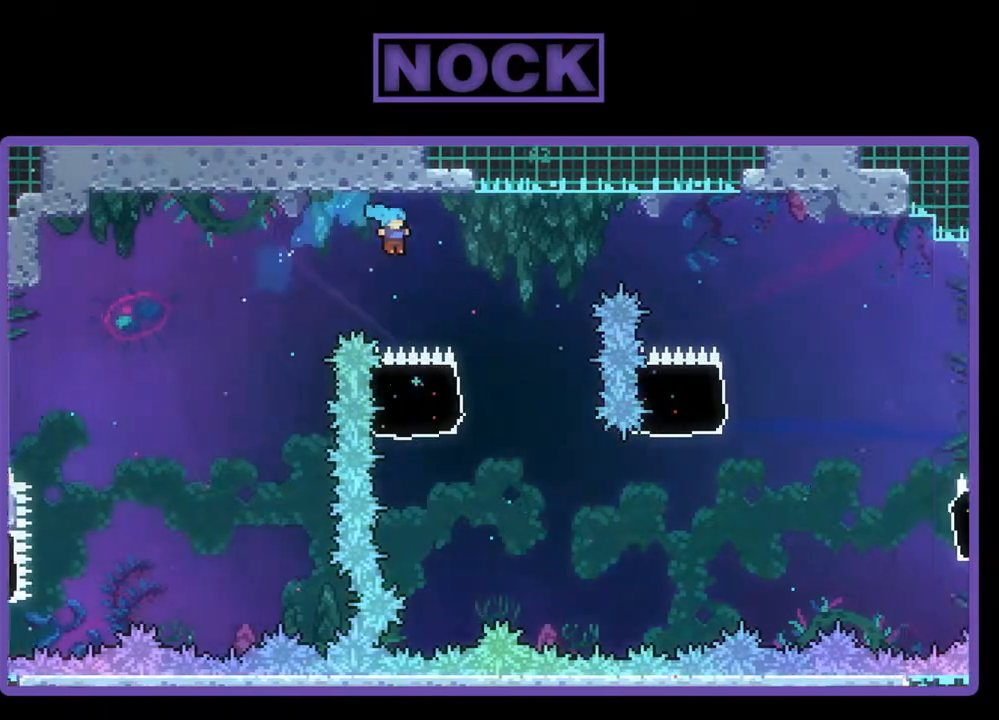
{"buttons": ["R2", "DPAD_RIGHT"], "events": [[167, "DPAD_LEFT", "down"], [300, "DPAD_LEFT", "up"], [367, "DPAD_RIGHT", "down"]]}
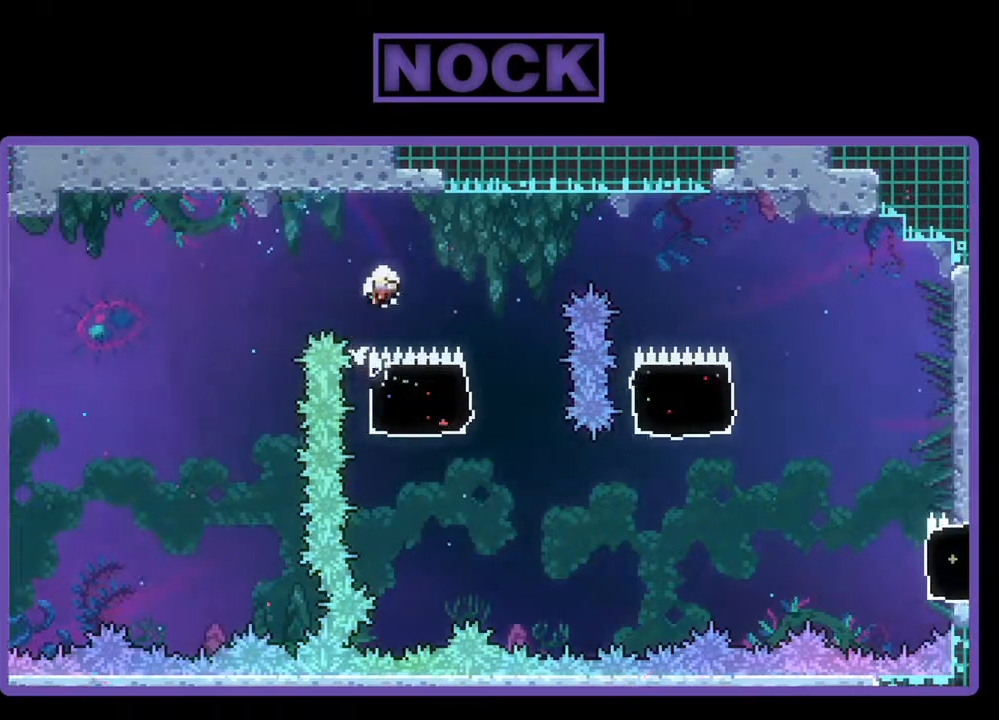
{"buttons": [], "events": [[67, "DPAD_RIGHT", "up"], [133, "R2", "up"]]}
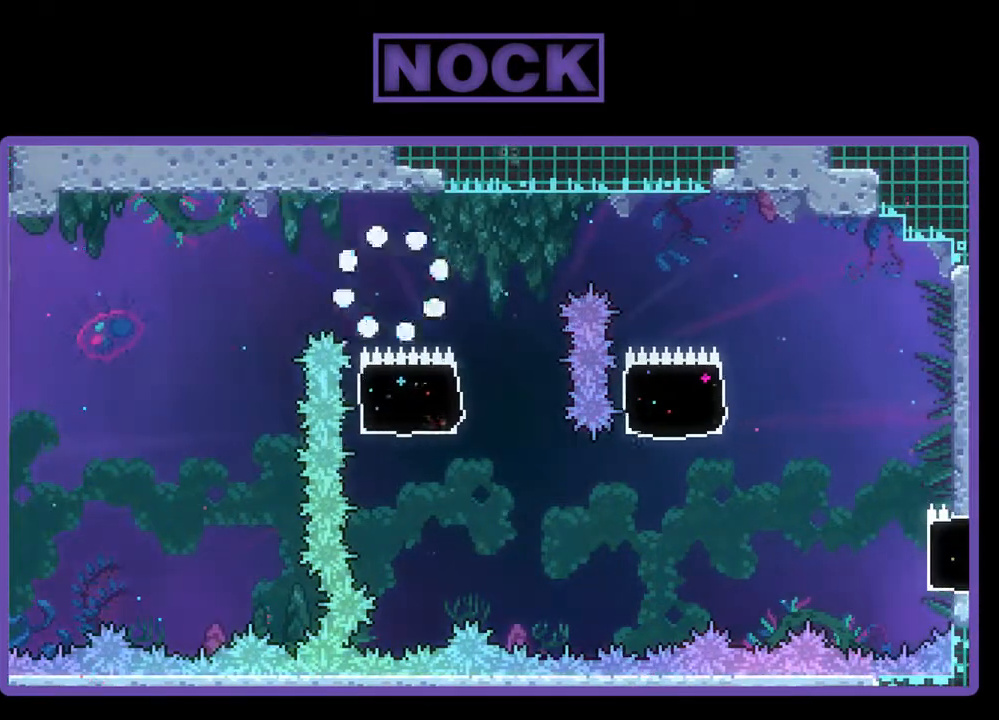
{"buttons": [], "events": []}
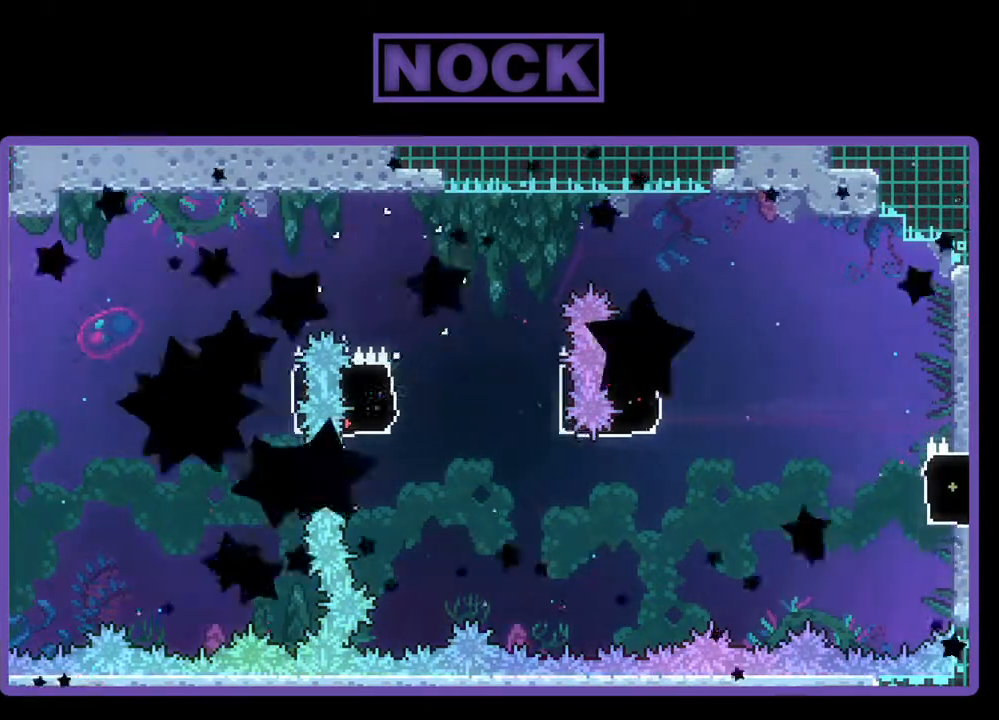
{"buttons": ["R2"], "events": [[200, "R2", "down"]]}
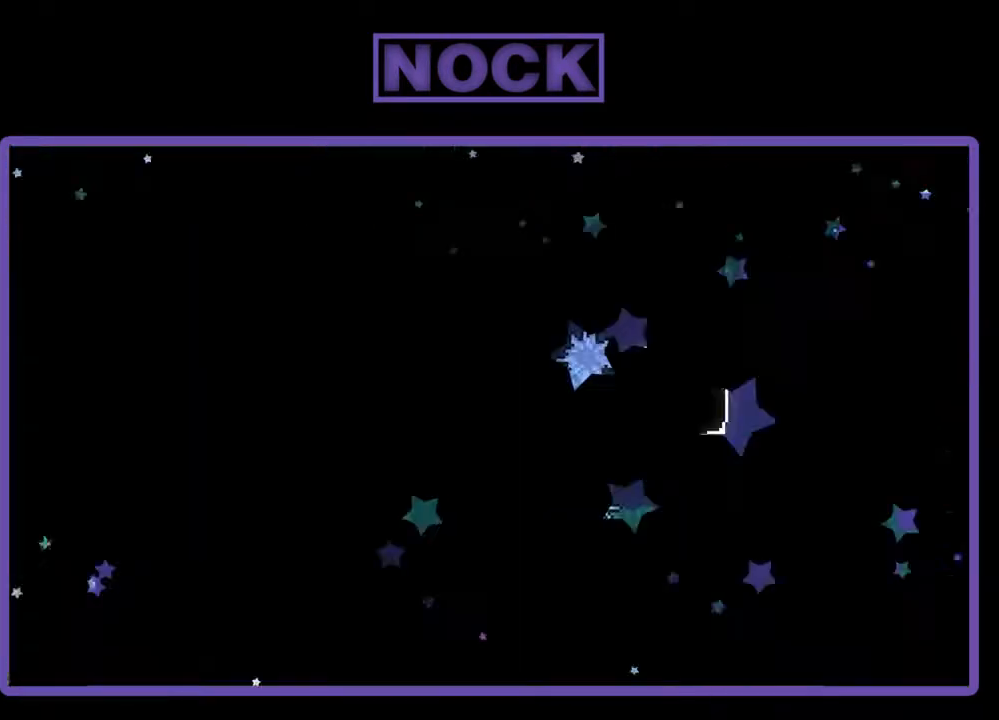
{"buttons": ["R2"], "events": []}
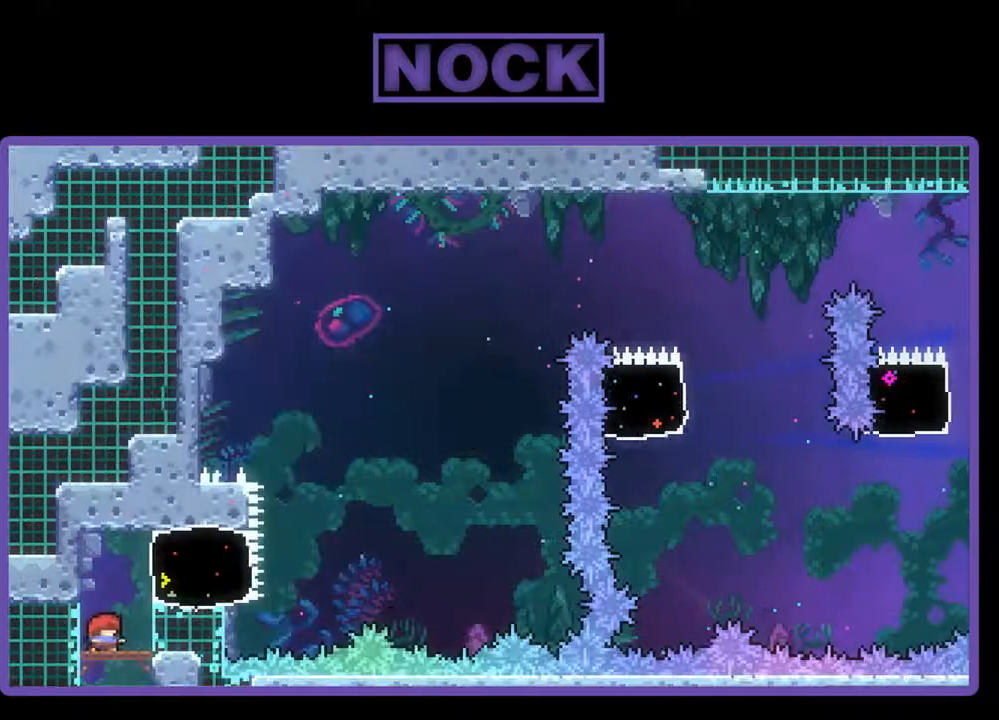
{"buttons": ["R2"], "events": []}
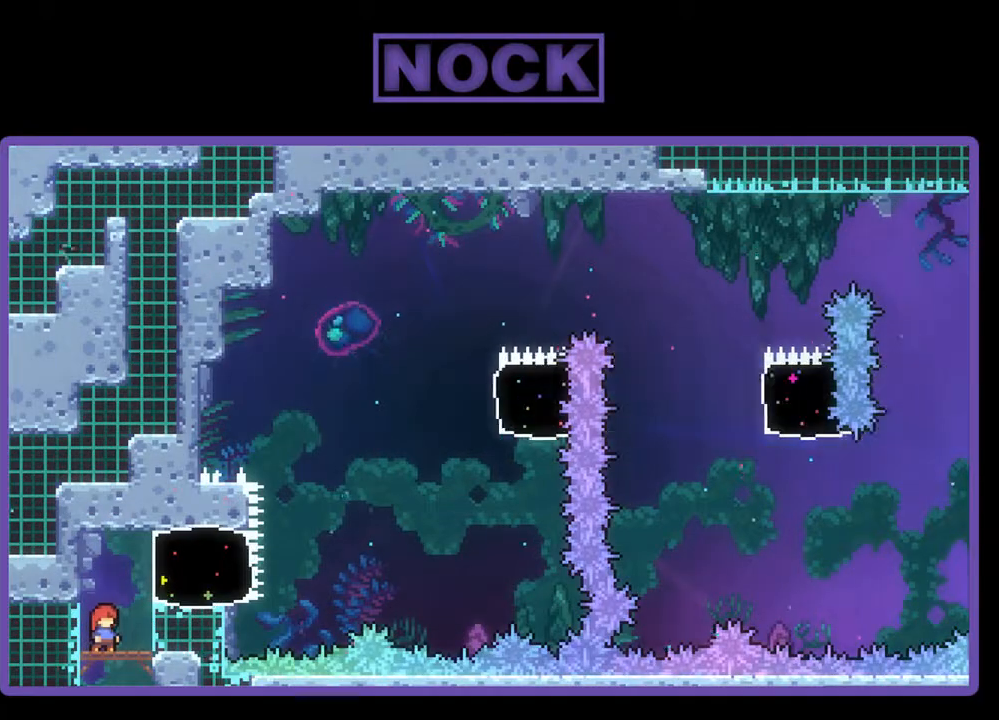
{"buttons": ["R2", "DPAD_RIGHT"], "events": [[67, "CROSS", "down"], [167, "DPAD_RIGHT", "down"], [233, "CROSS", "up"], [333, "CIRCLE", "down"], [467, "CIRCLE", "up"]]}
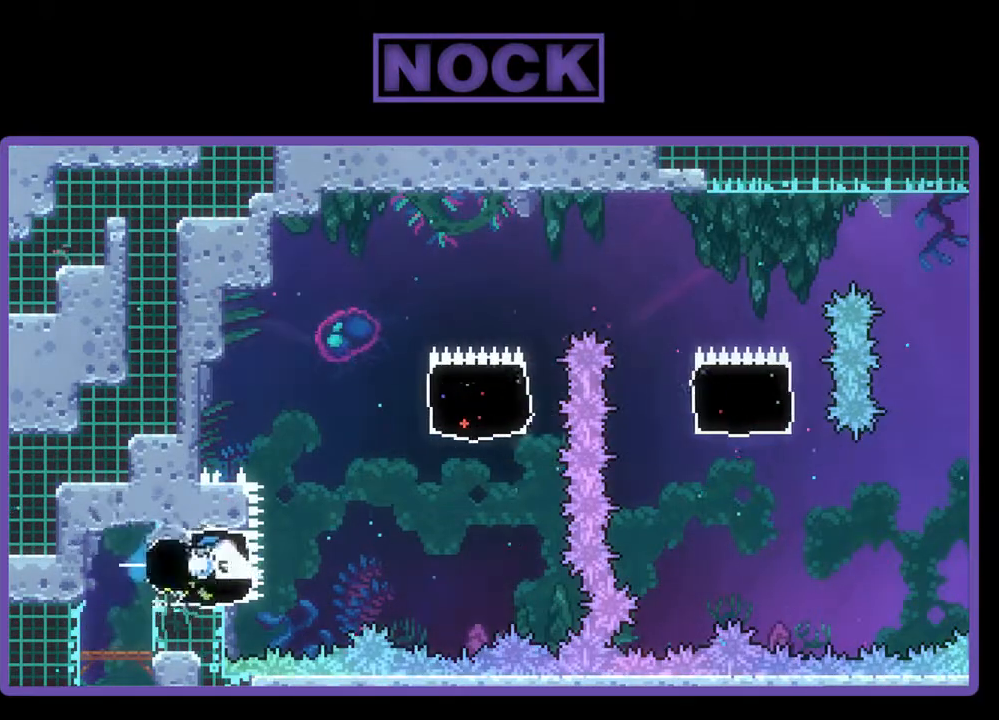
{"buttons": ["CIRCLE", "R2", "DPAD_UP", "DPAD_LEFT"], "events": [[67, "CROSS", "down"], [300, "DPAD_UP", "down"], [333, "DPAD_RIGHT", "up"], [367, "CROSS", "up"], [467, "CIRCLE", "down"], [467, "DPAD_LEFT", "down"]]}
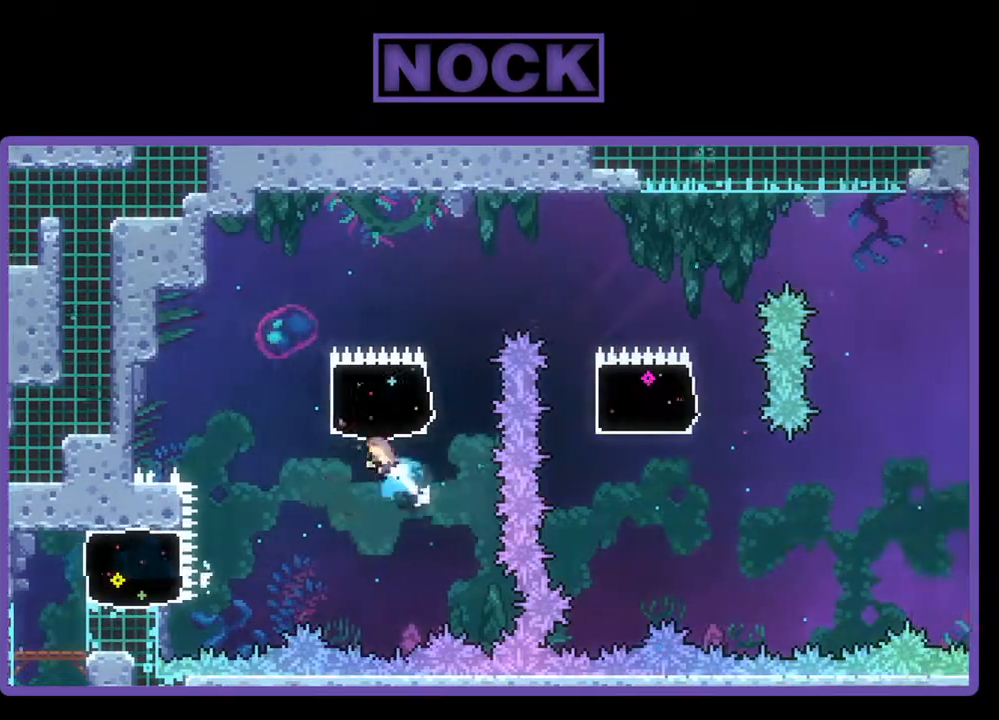
{"buttons": ["R2", "DPAD_UP", "DPAD_RIGHT"], "events": [[133, "DPAD_LEFT", "up"], [167, "DPAD_RIGHT", "down"], [467, "CIRCLE", "up"]]}
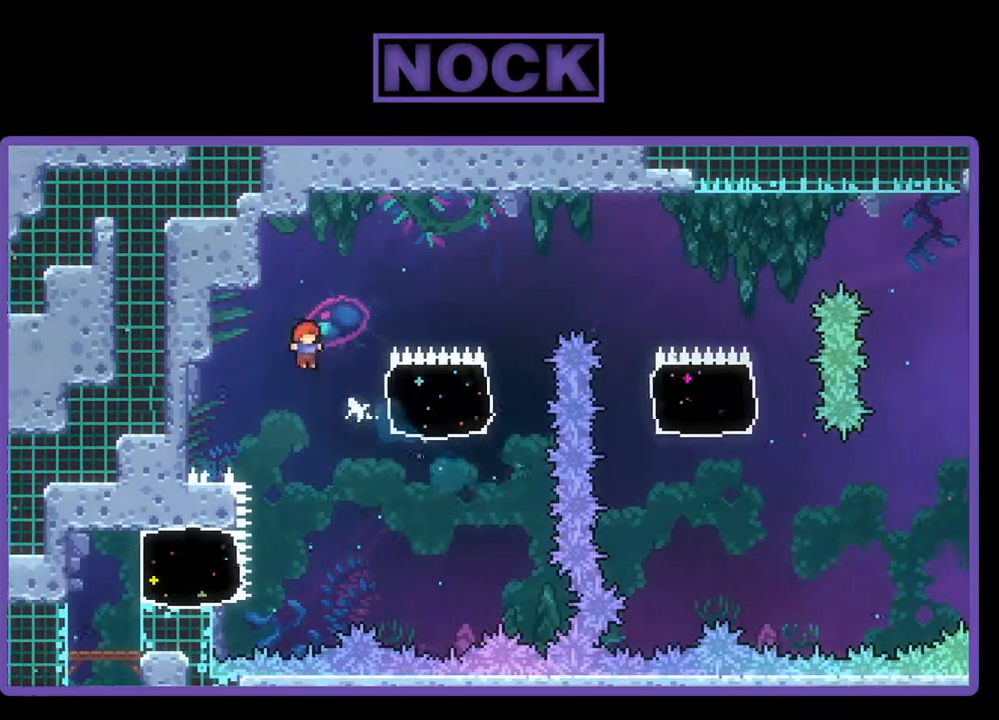
{"buttons": ["R2", "DPAD_UP", "DPAD_RIGHT"], "events": [[167, "CIRCLE", "down"], [433, "CIRCLE", "up"]]}
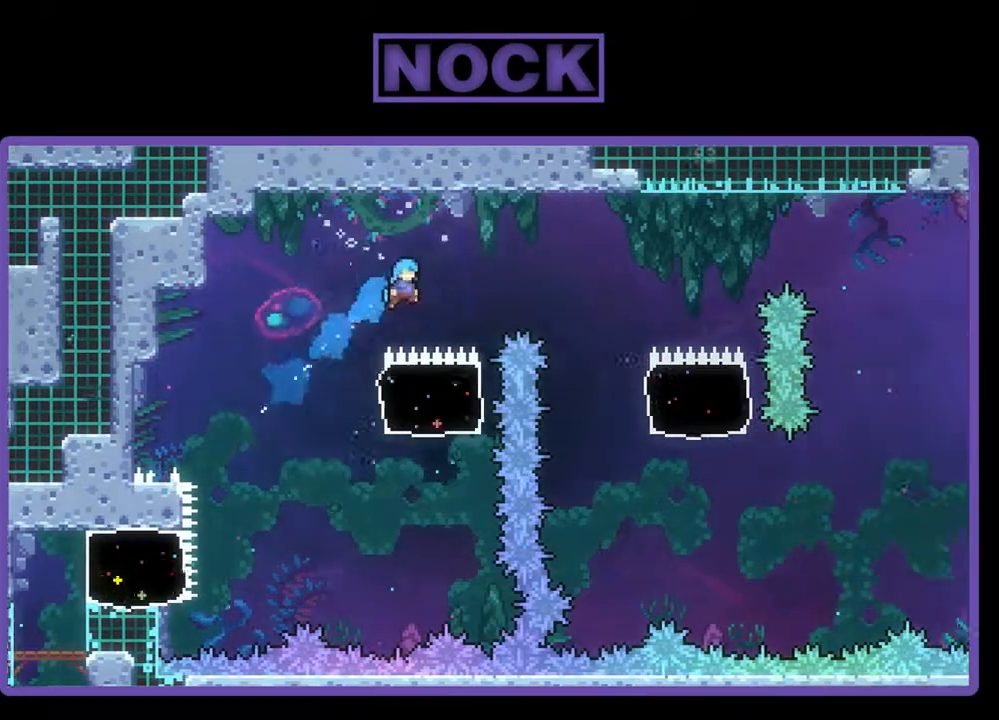
{"buttons": [], "events": [[100, "CIRCLE", "down"], [333, "DPAD_RIGHT", "up"], [367, "R2", "up"], [433, "CIRCLE", "up"], [433, "DPAD_UP", "up"]]}
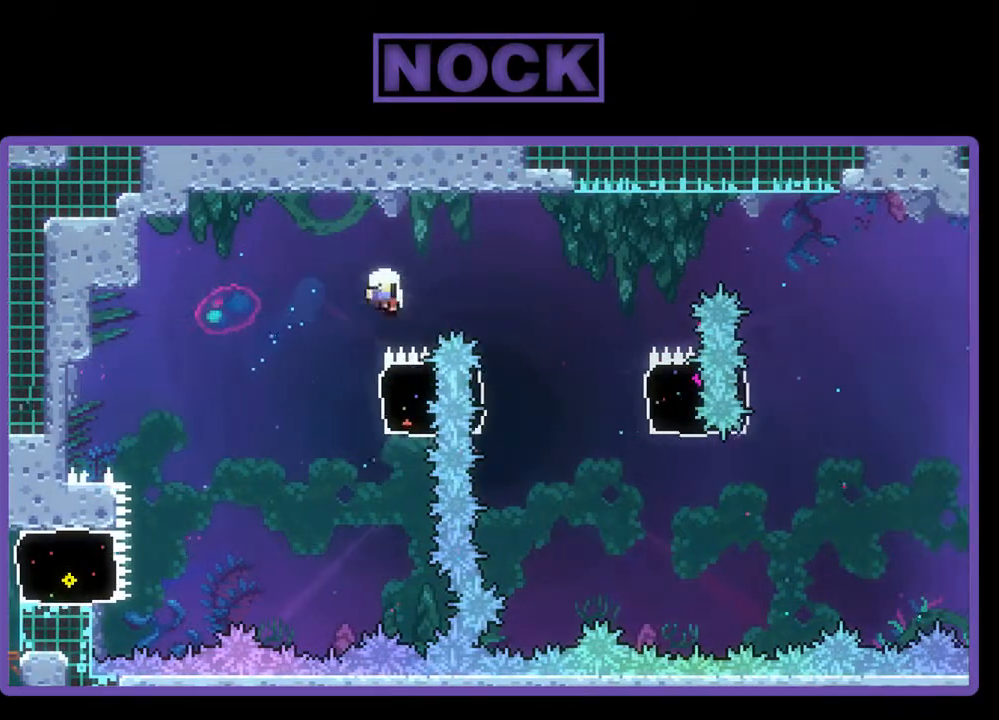
{"buttons": [], "events": []}
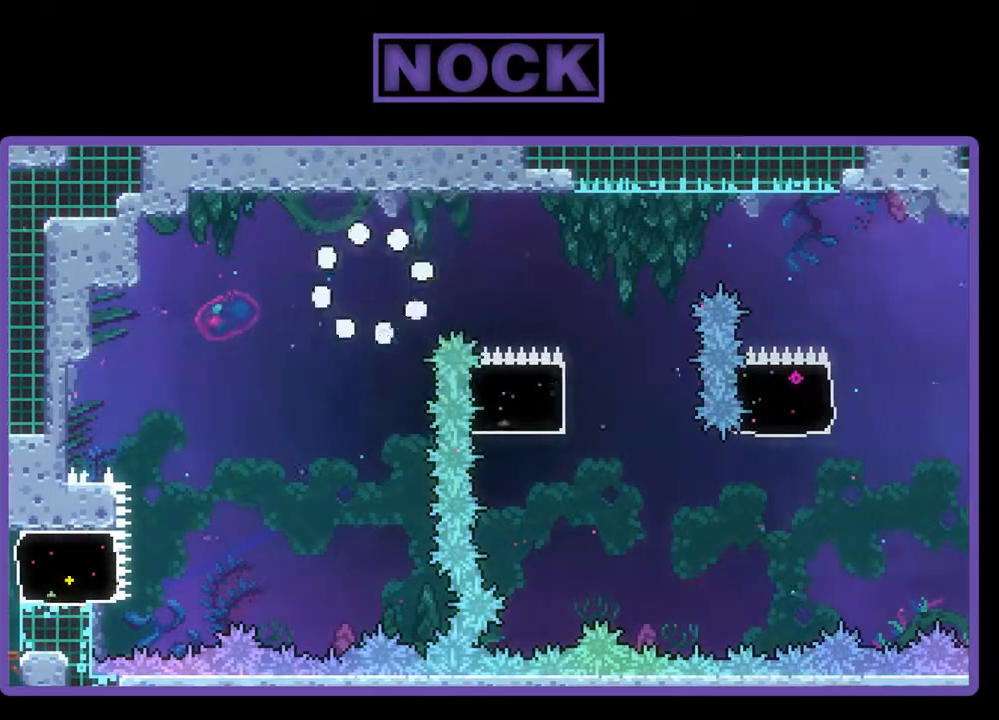
{"buttons": ["R2"], "events": [[233, "R2", "down"]]}
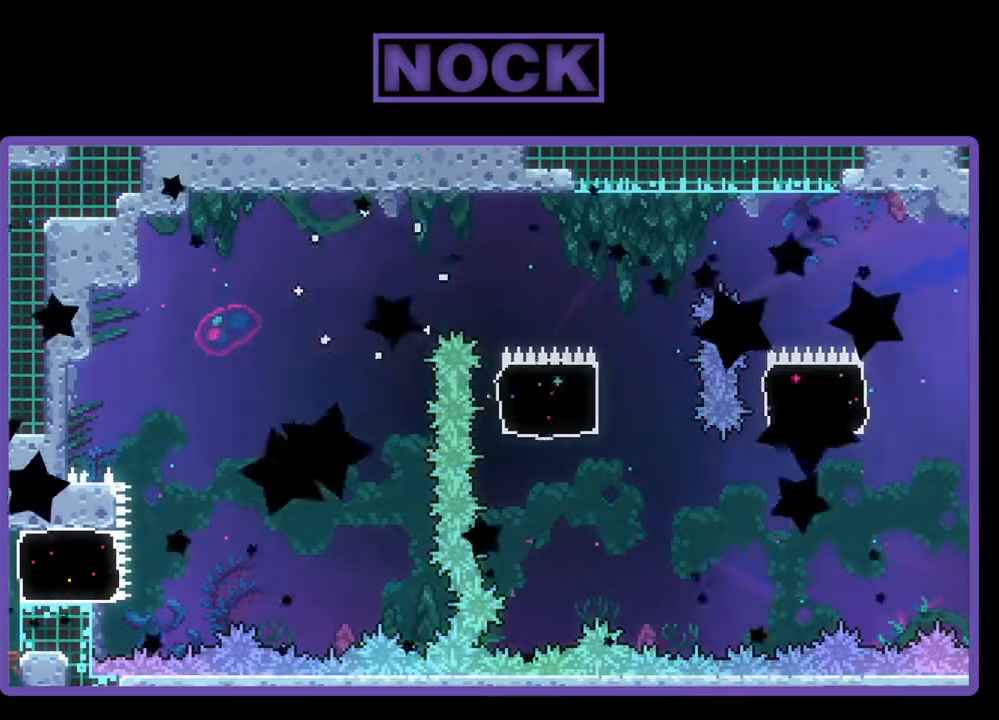
{"buttons": ["R2"], "events": []}
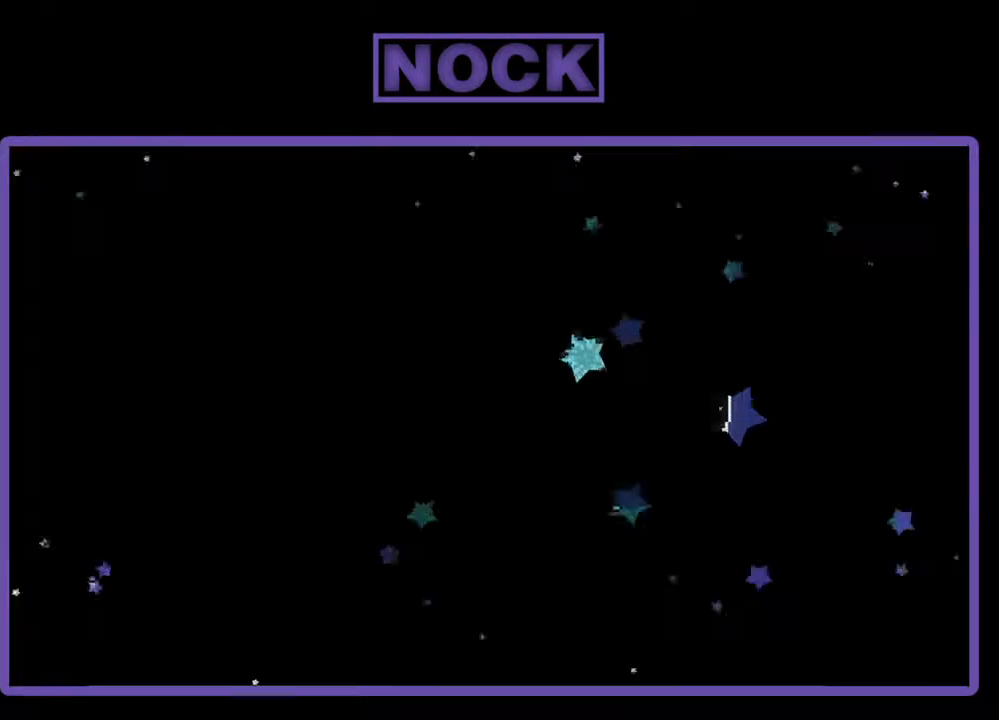
{"buttons": ["R2"], "events": []}